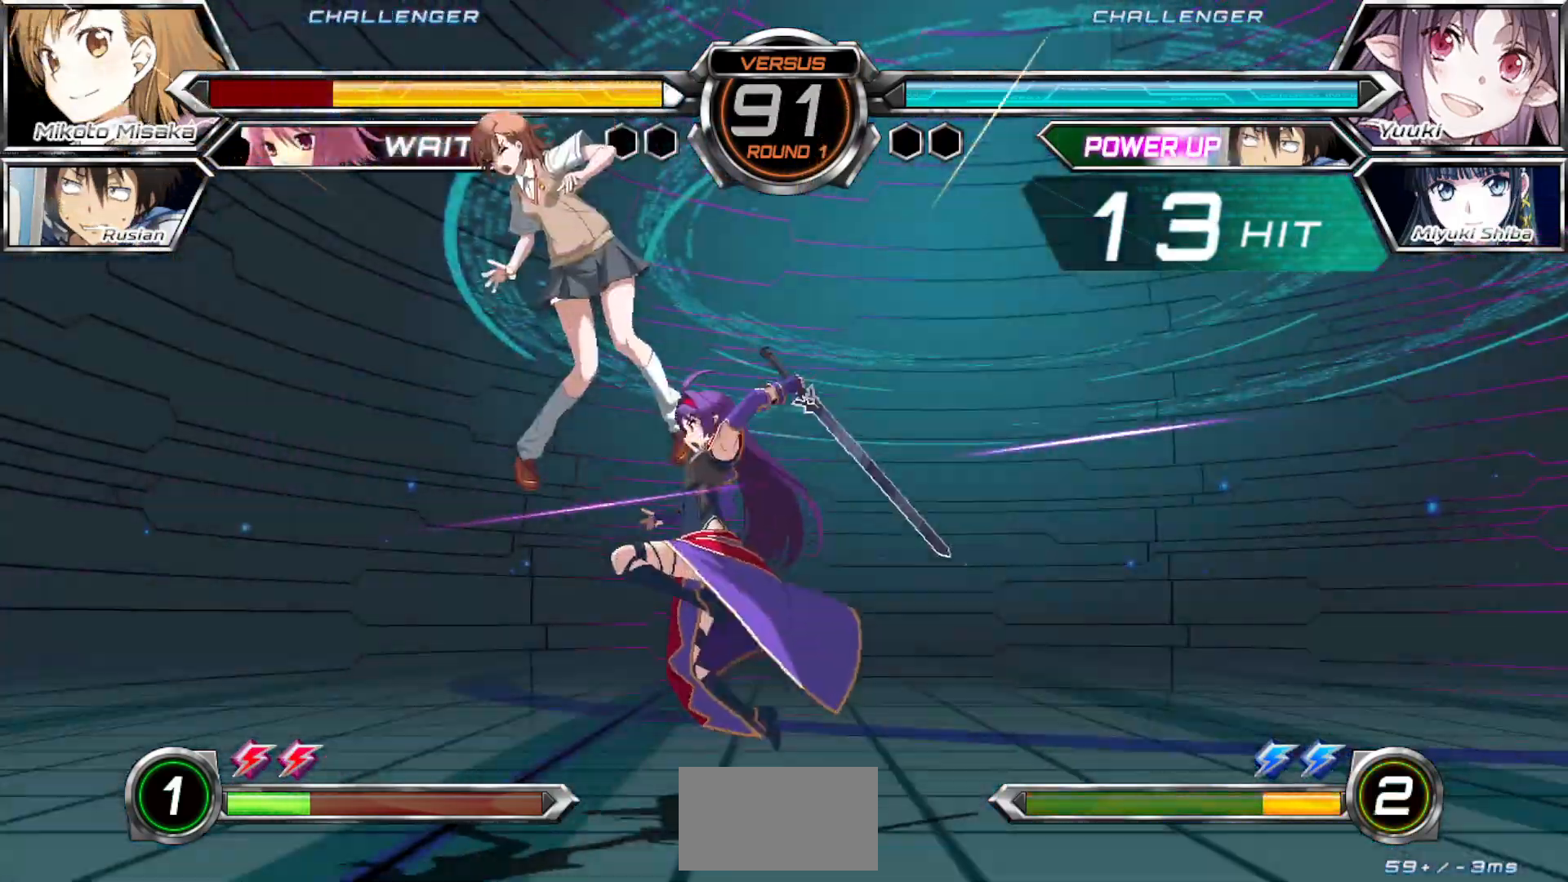
Gameplay with a controller (arcade stick); each line is a JSON object with the inputs held at the frame after it. "events" lists button and stick changes between this image and that frame as [ms after this image, input, new state], when the widget could be followed in between. Not read: L3 R3.
{"buttons": ["SQUARE"], "left_stick": "left", "events": []}
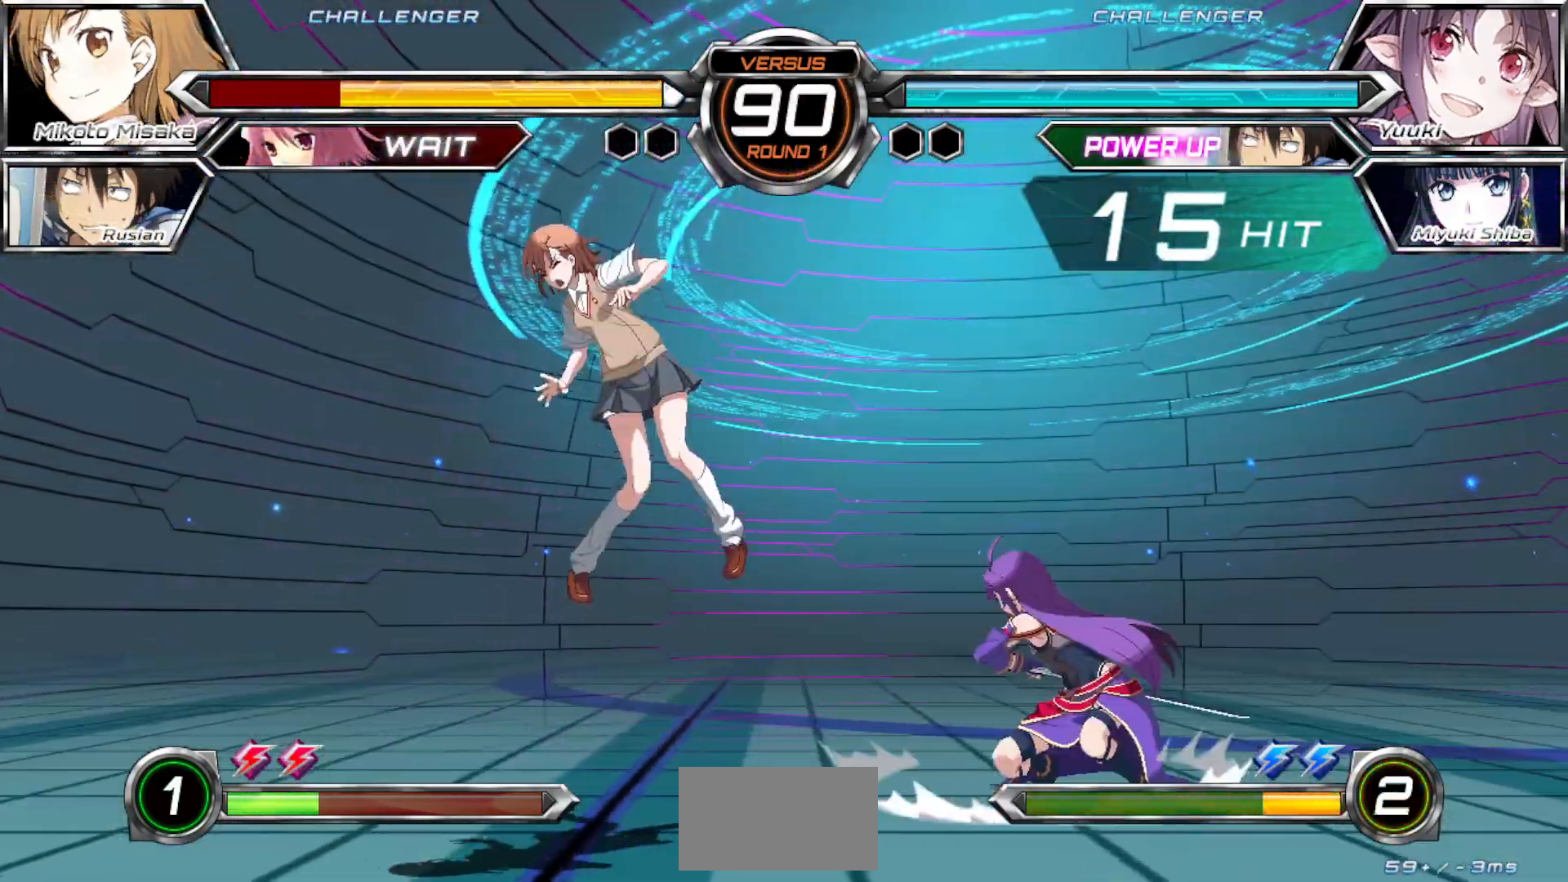
{"buttons": ["SQUARE"], "left_stick": "left", "events": []}
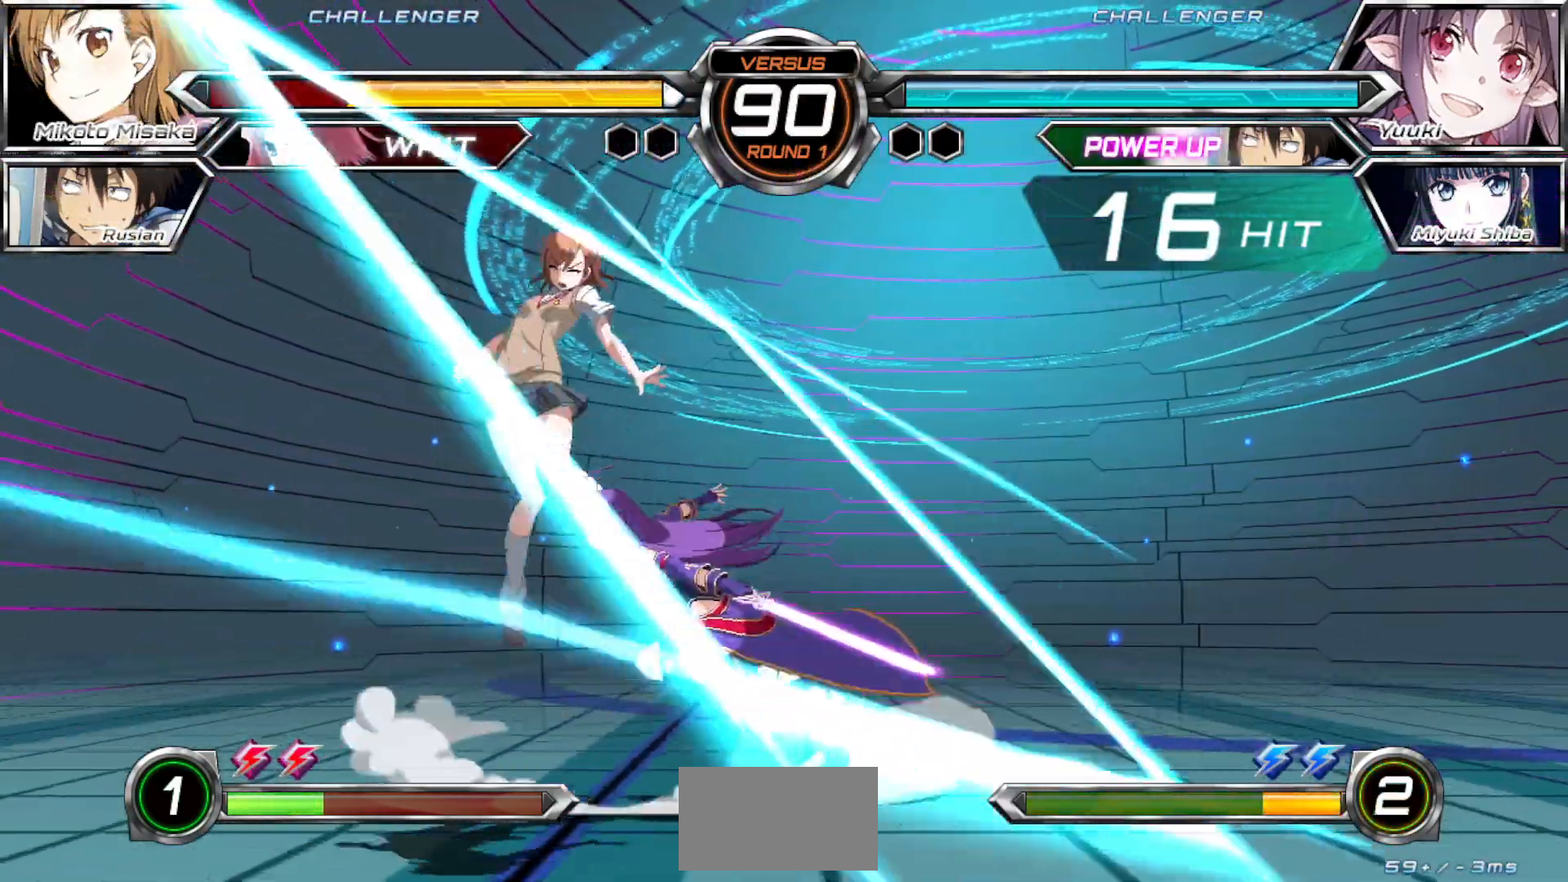
{"buttons": ["SQUARE"], "left_stick": "left", "events": []}
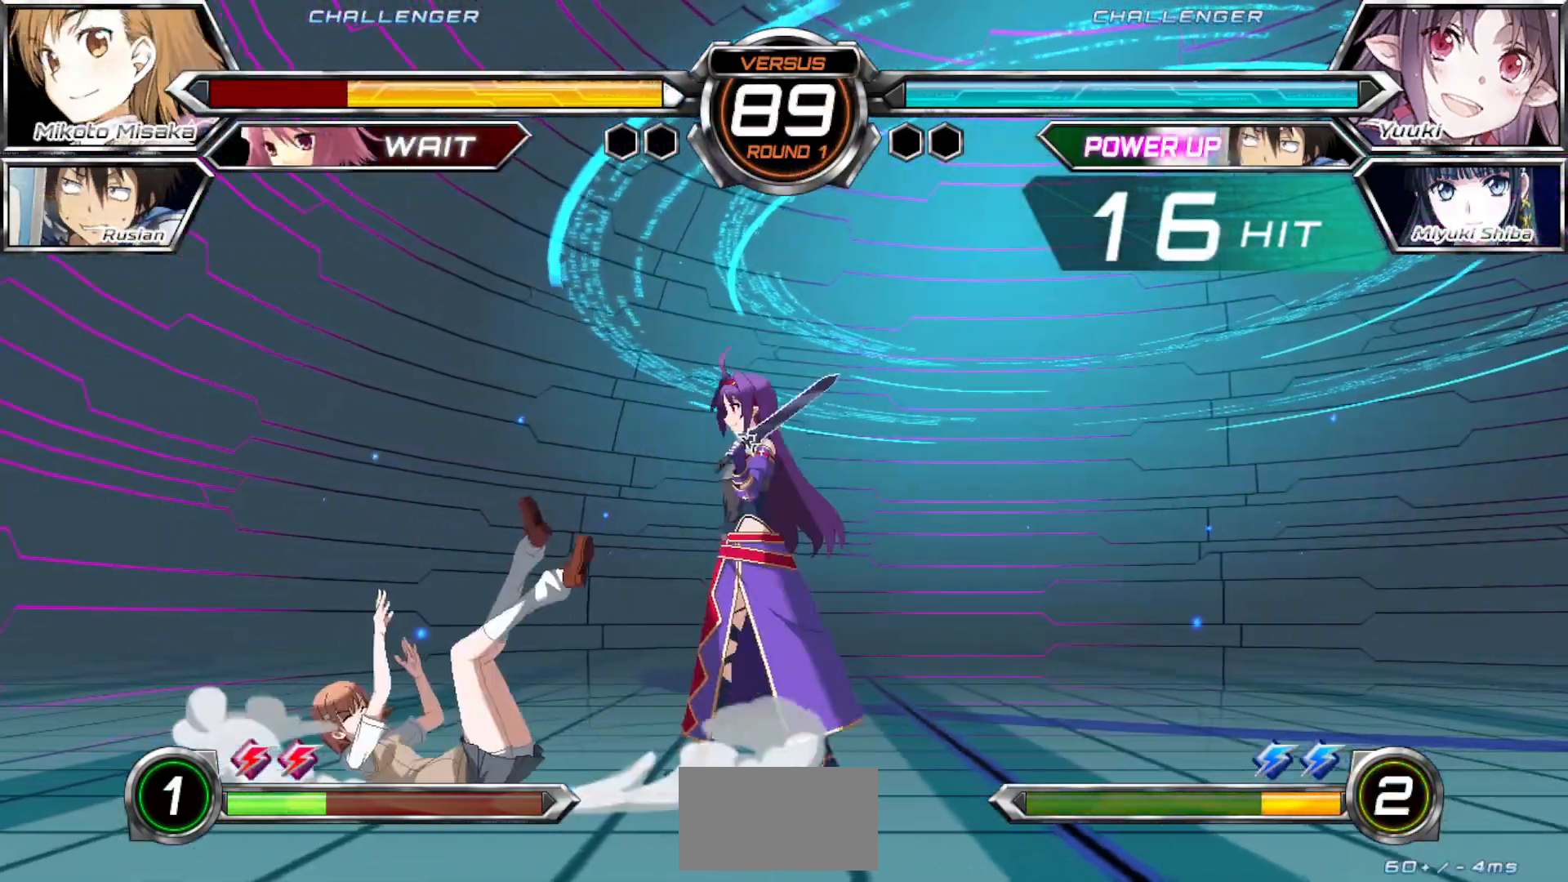
{"buttons": ["SQUARE"], "left_stick": "left", "events": []}
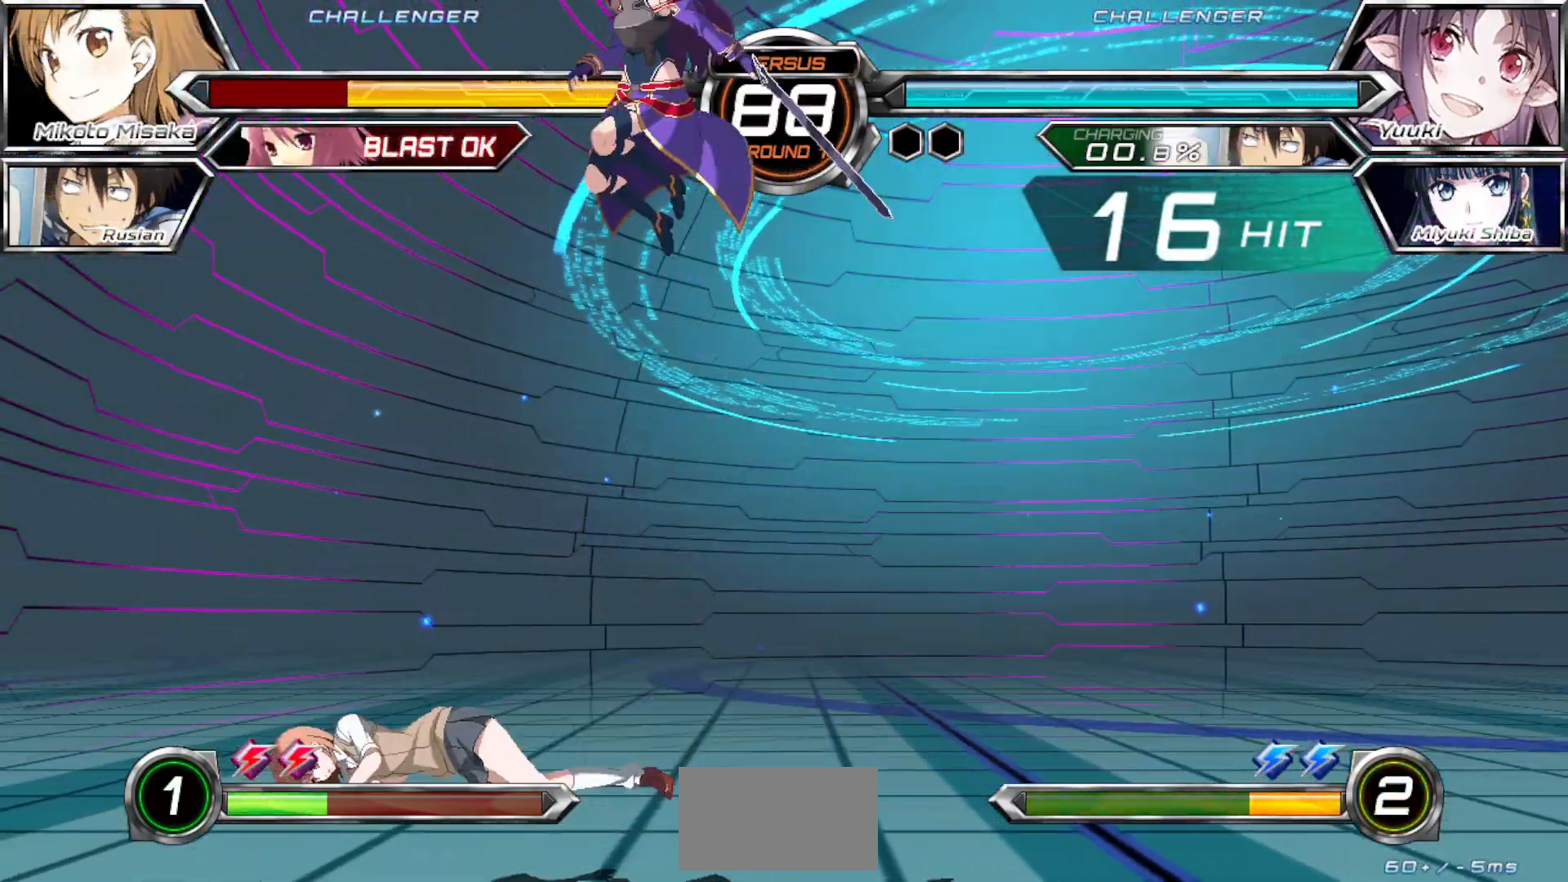
{"buttons": [], "left_stick": "left", "events": [[17, "SQUARE", "up"]]}
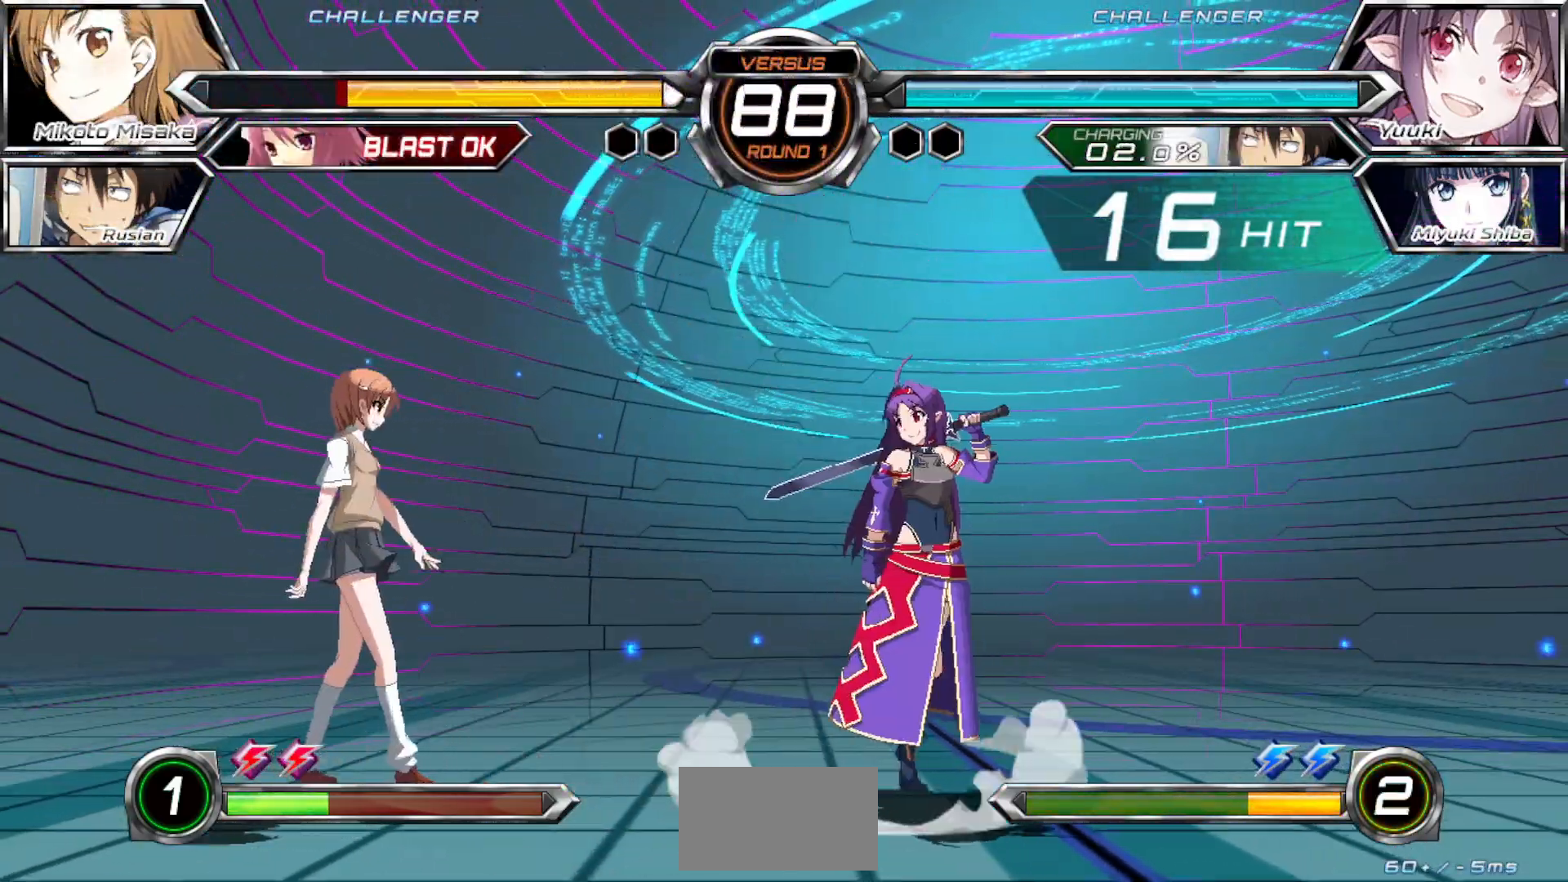
{"buttons": ["TRIANGLE"], "left_stick": "center", "events": [[67, "left_stick", "up-left"], [267, "left_stick", "left"], [367, "left_stick", "center"], [400, "TRIANGLE", "down"]]}
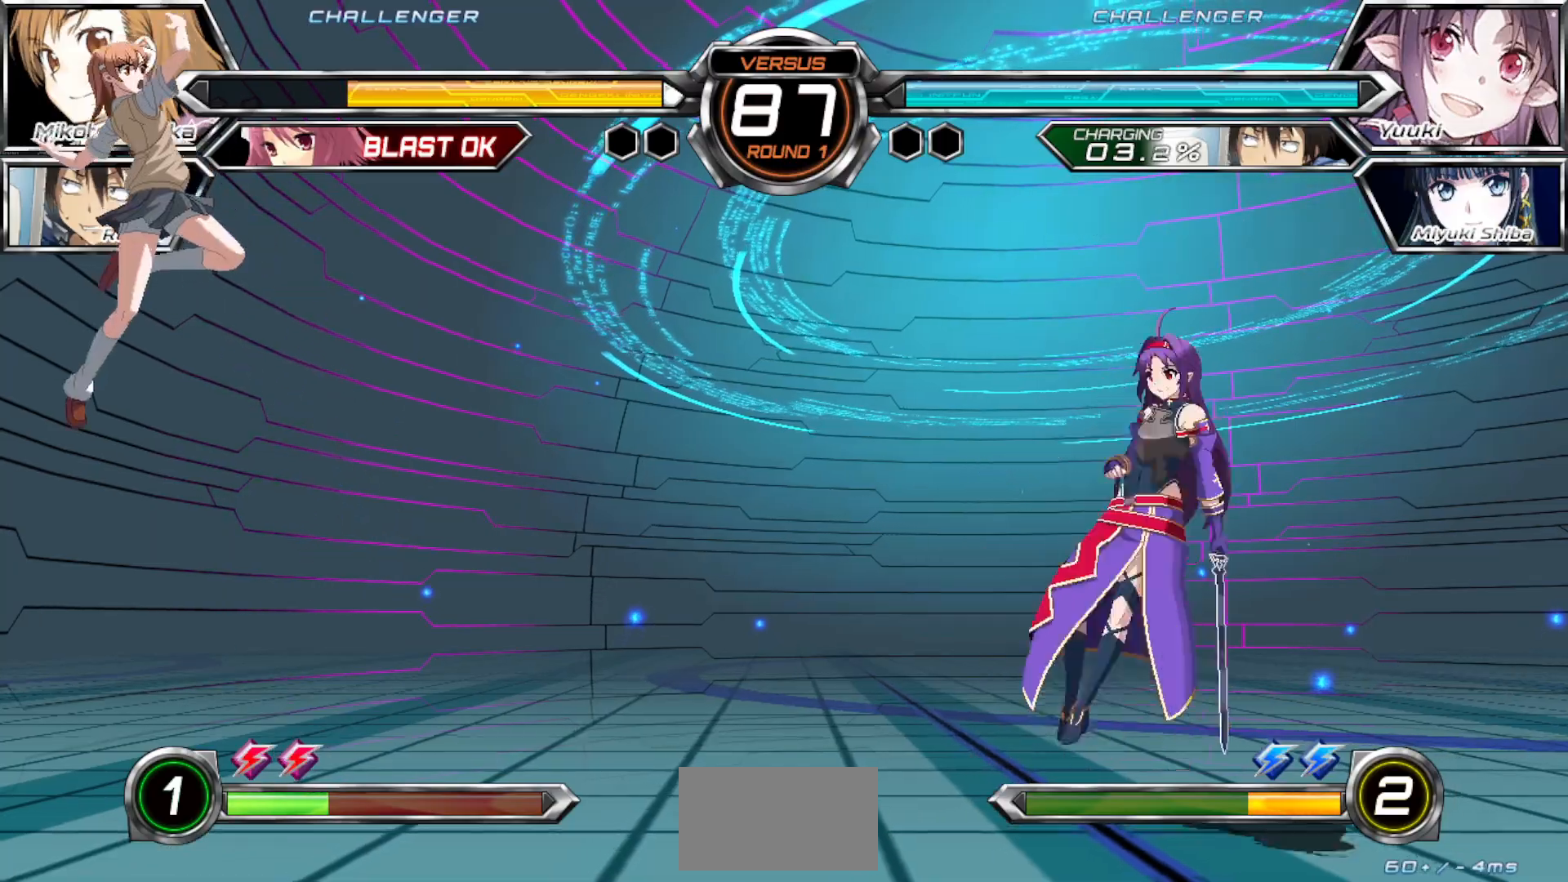
{"buttons": [], "left_stick": "center", "events": [[400, "TRIANGLE", "up"]]}
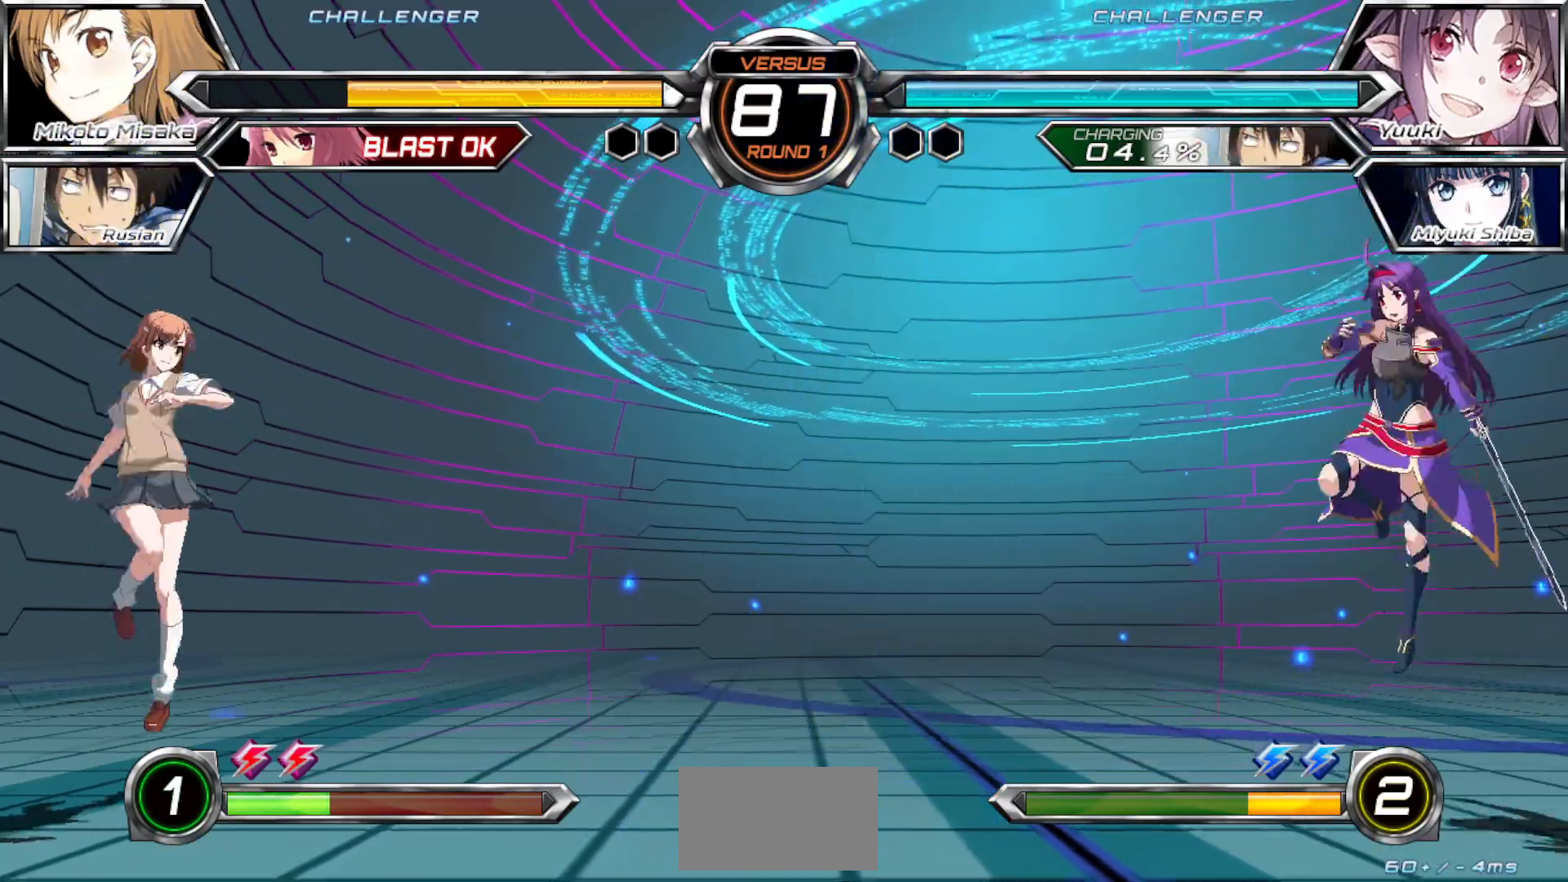
{"buttons": [], "left_stick": "center", "events": [[100, "left_stick", "right"], [183, "left_stick", "center"], [250, "left_stick", "right"], [483, "left_stick", "center"]]}
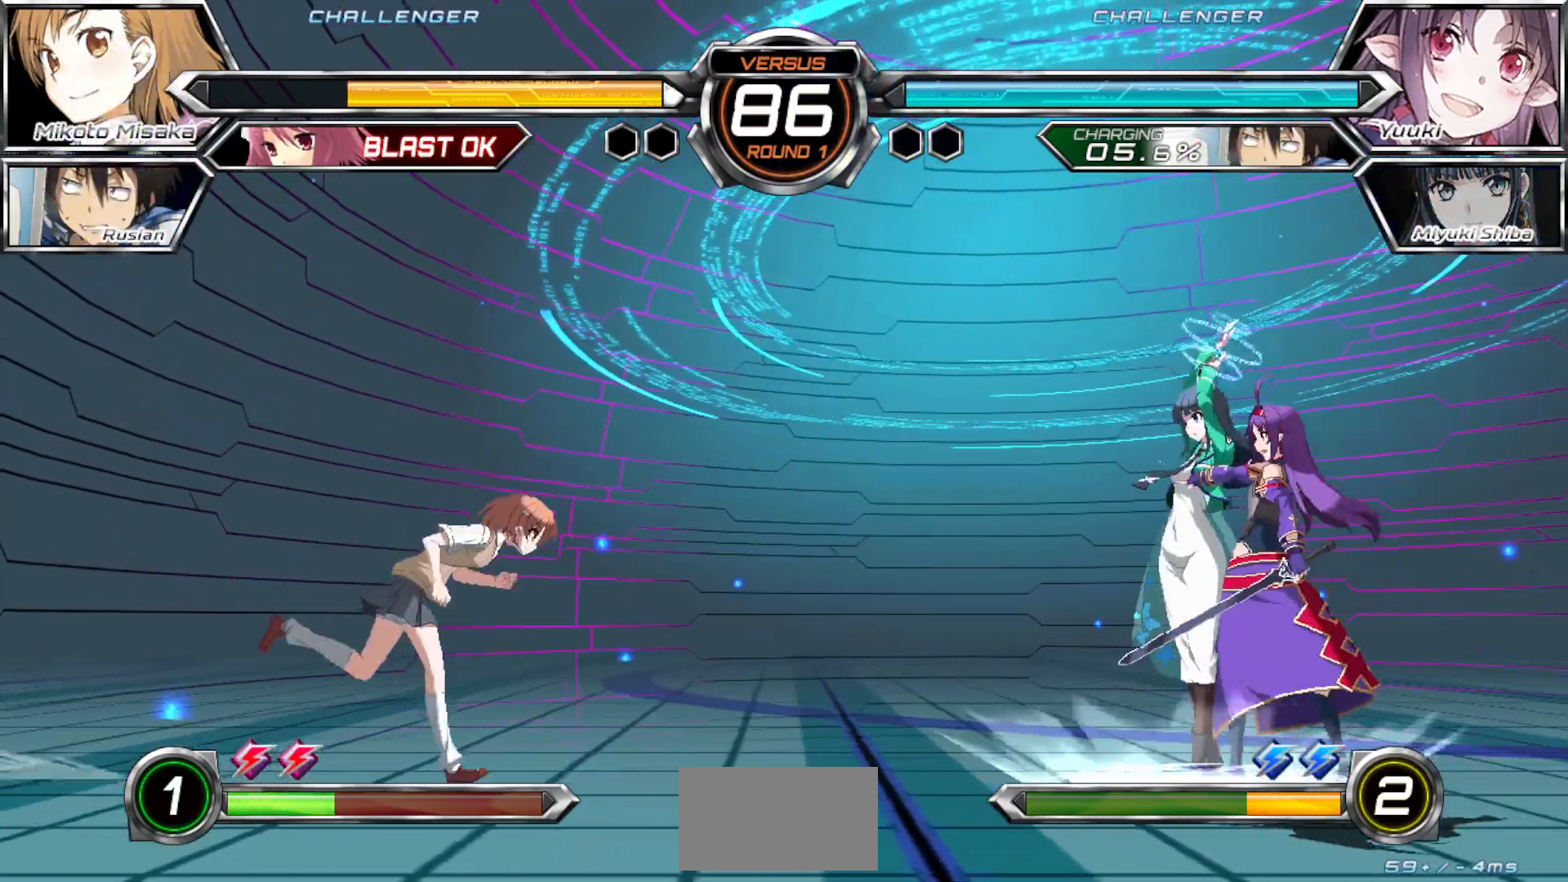
{"buttons": [], "left_stick": "left", "events": [[17, "left_stick", "left"]]}
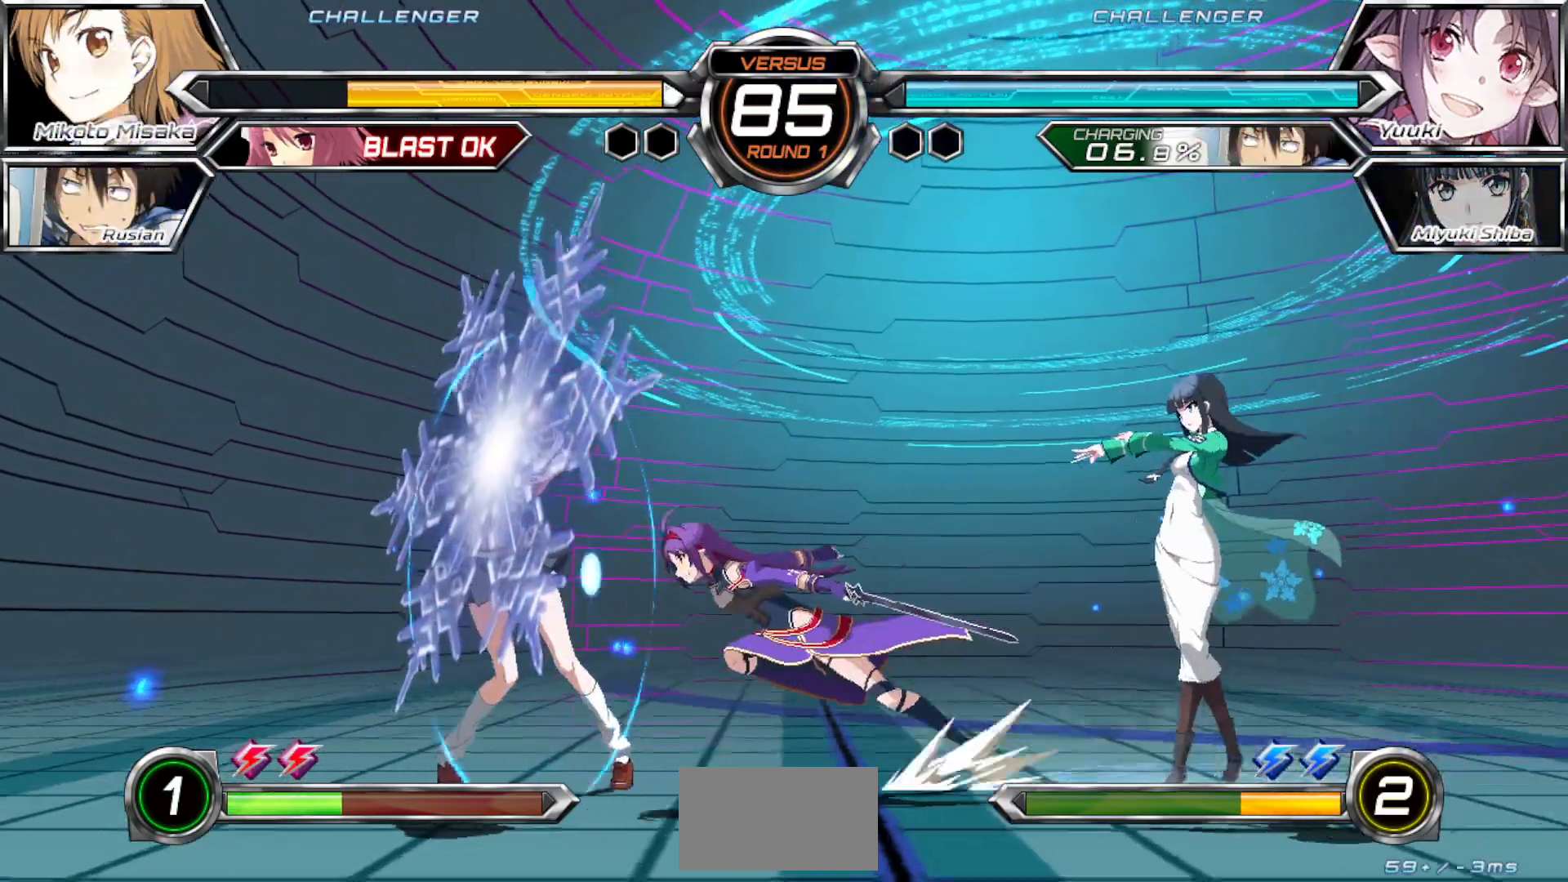
{"buttons": [], "left_stick": "down-left", "events": [[167, "left_stick", "down-left"]]}
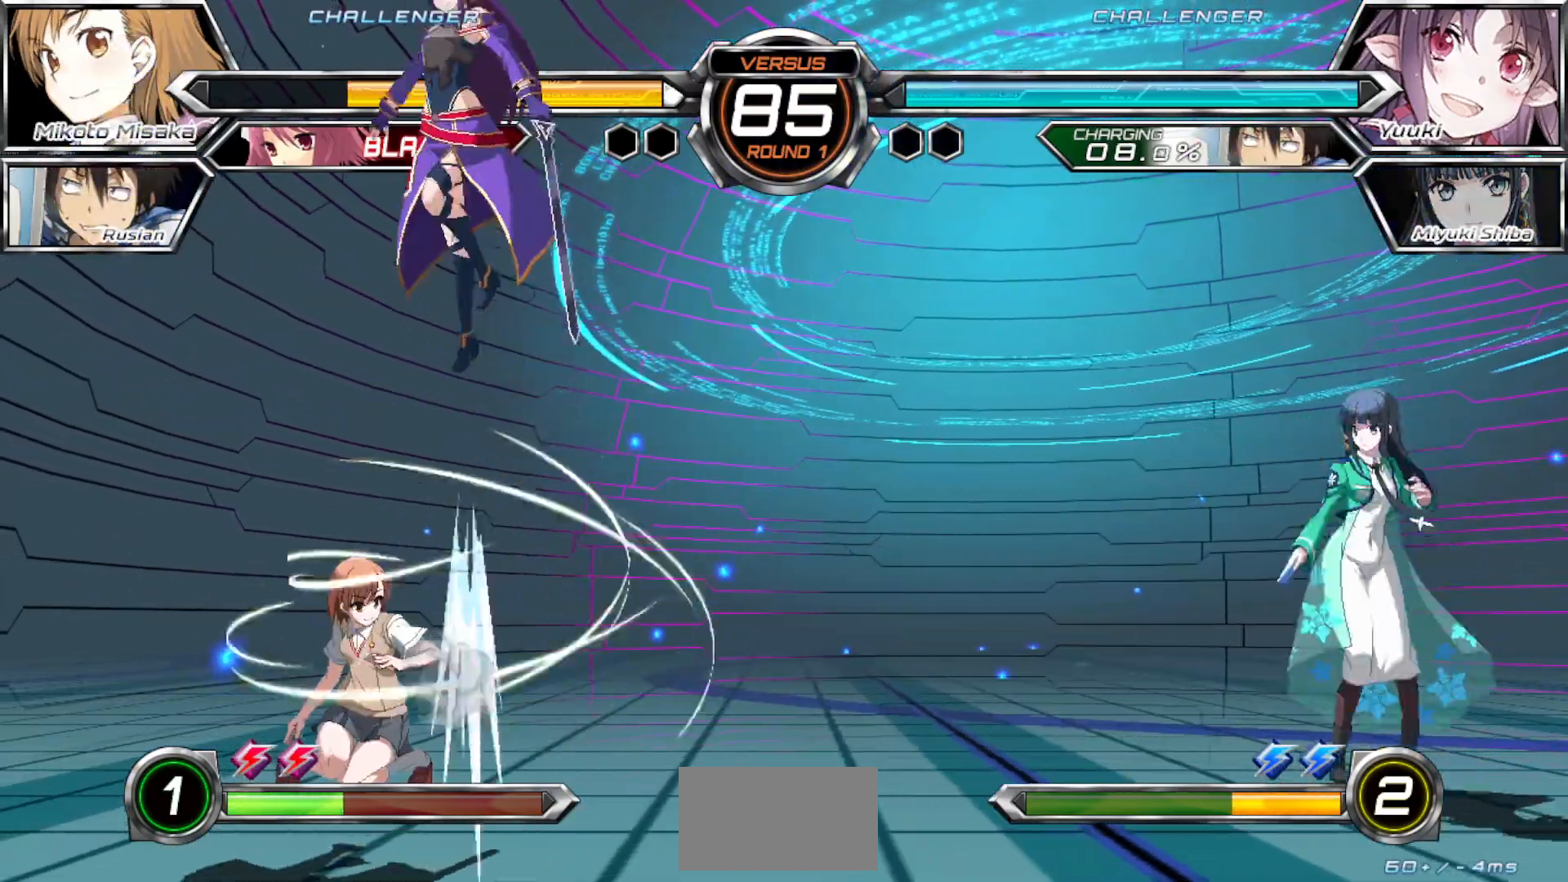
{"buttons": [], "left_stick": "left", "events": [[167, "left_stick", "left"]]}
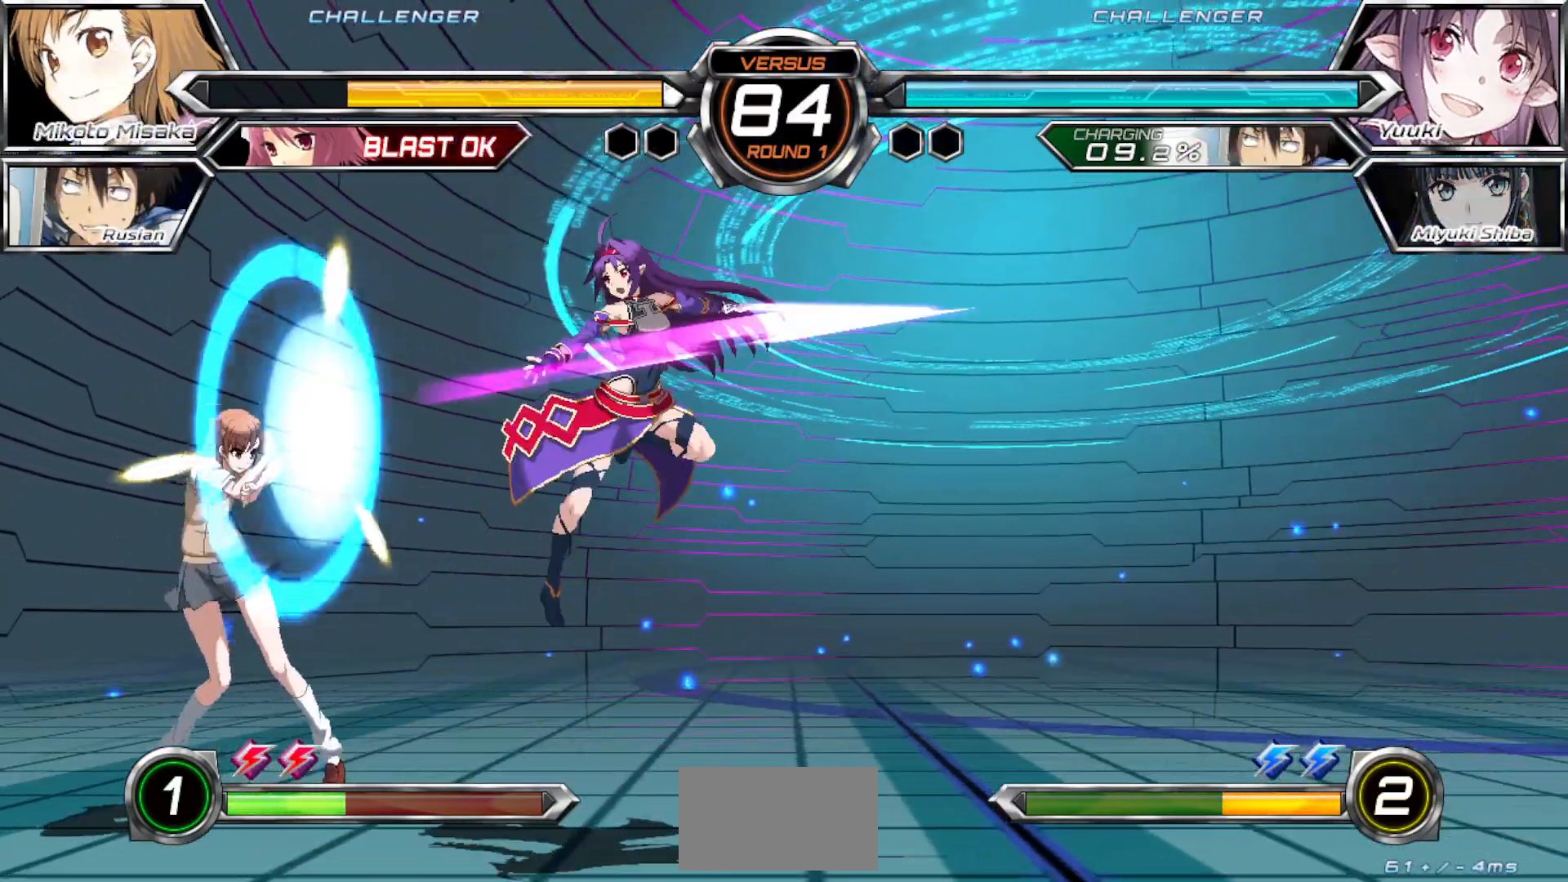
{"buttons": [], "left_stick": "up", "events": [[150, "left_stick", "center"], [217, "left_stick", "up"]]}
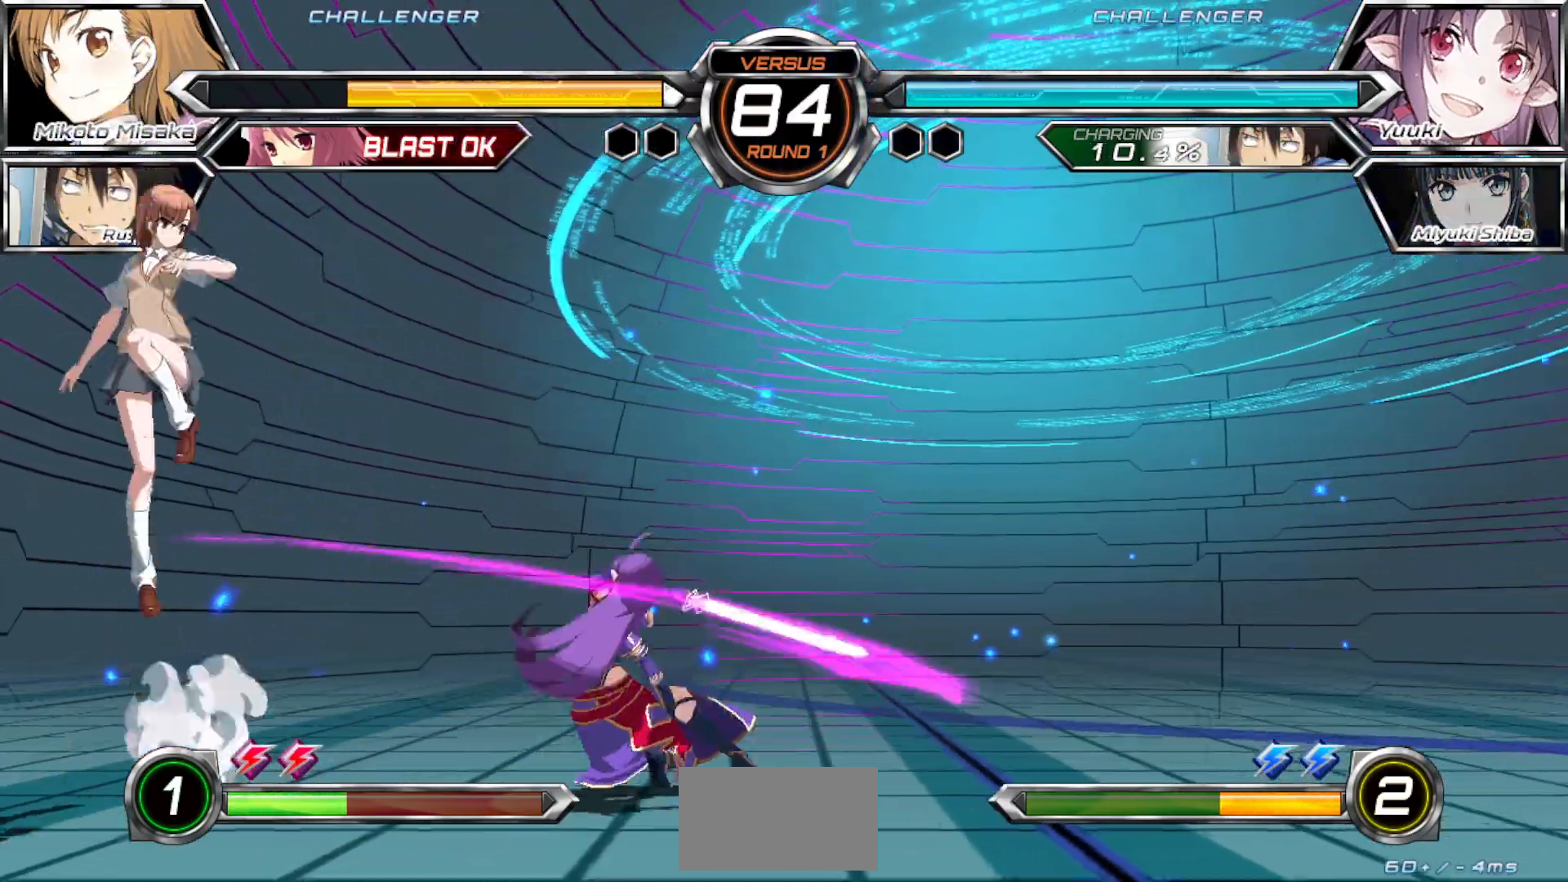
{"buttons": [], "left_stick": "up-right", "events": [[100, "left_stick", "center"], [350, "left_stick", "up-right"]]}
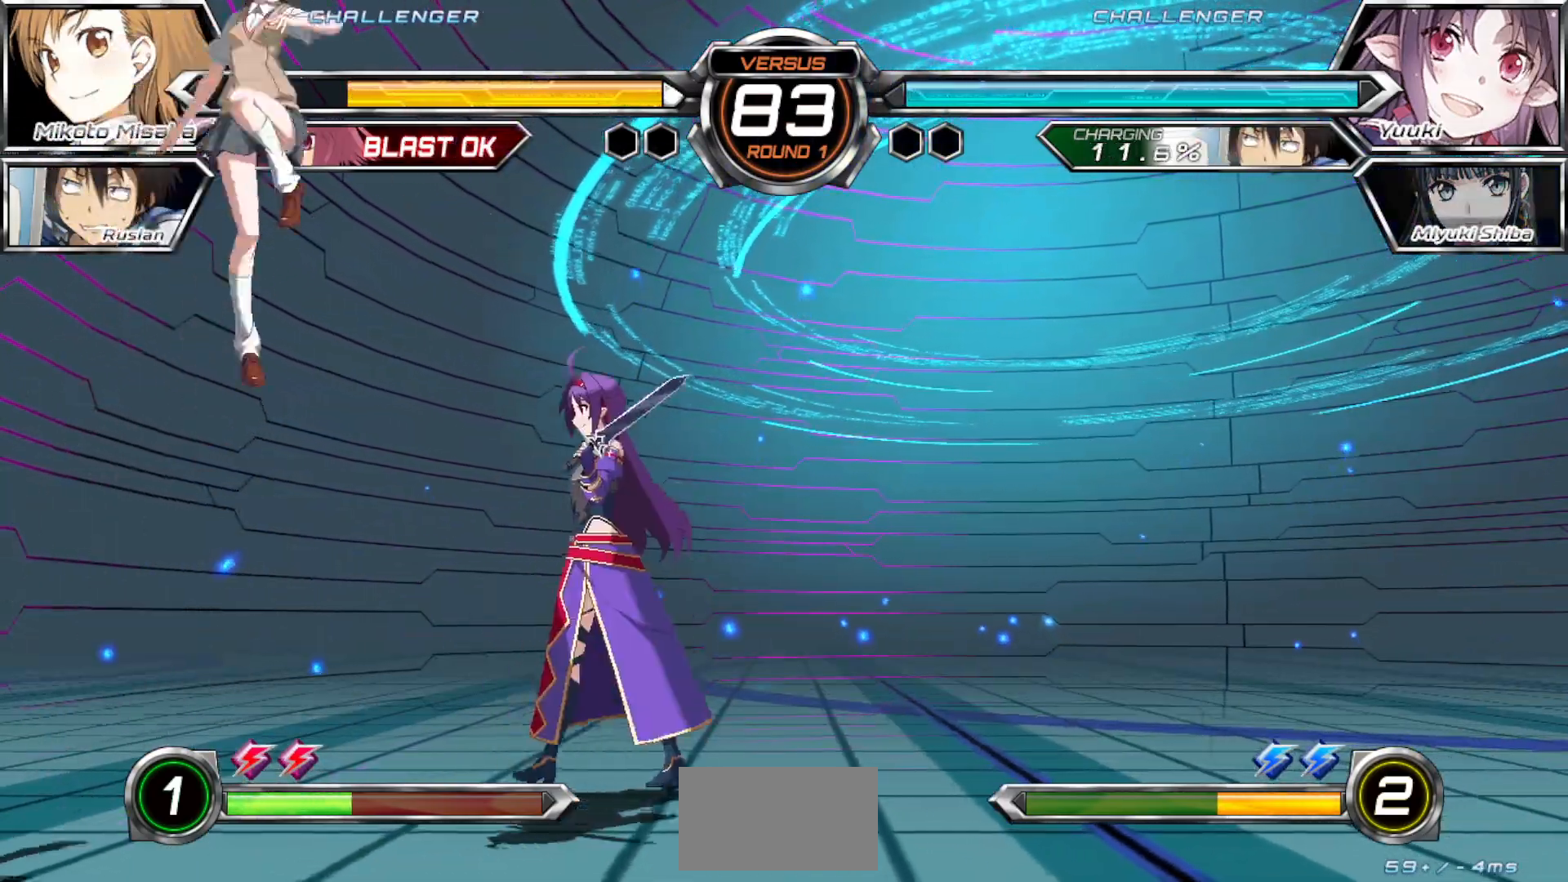
{"buttons": [], "left_stick": "right", "events": [[17, "left_stick", "center"], [67, "left_stick", "left"], [150, "TRIANGLE", "down"], [233, "TRIANGLE", "up"], [467, "left_stick", "right"]]}
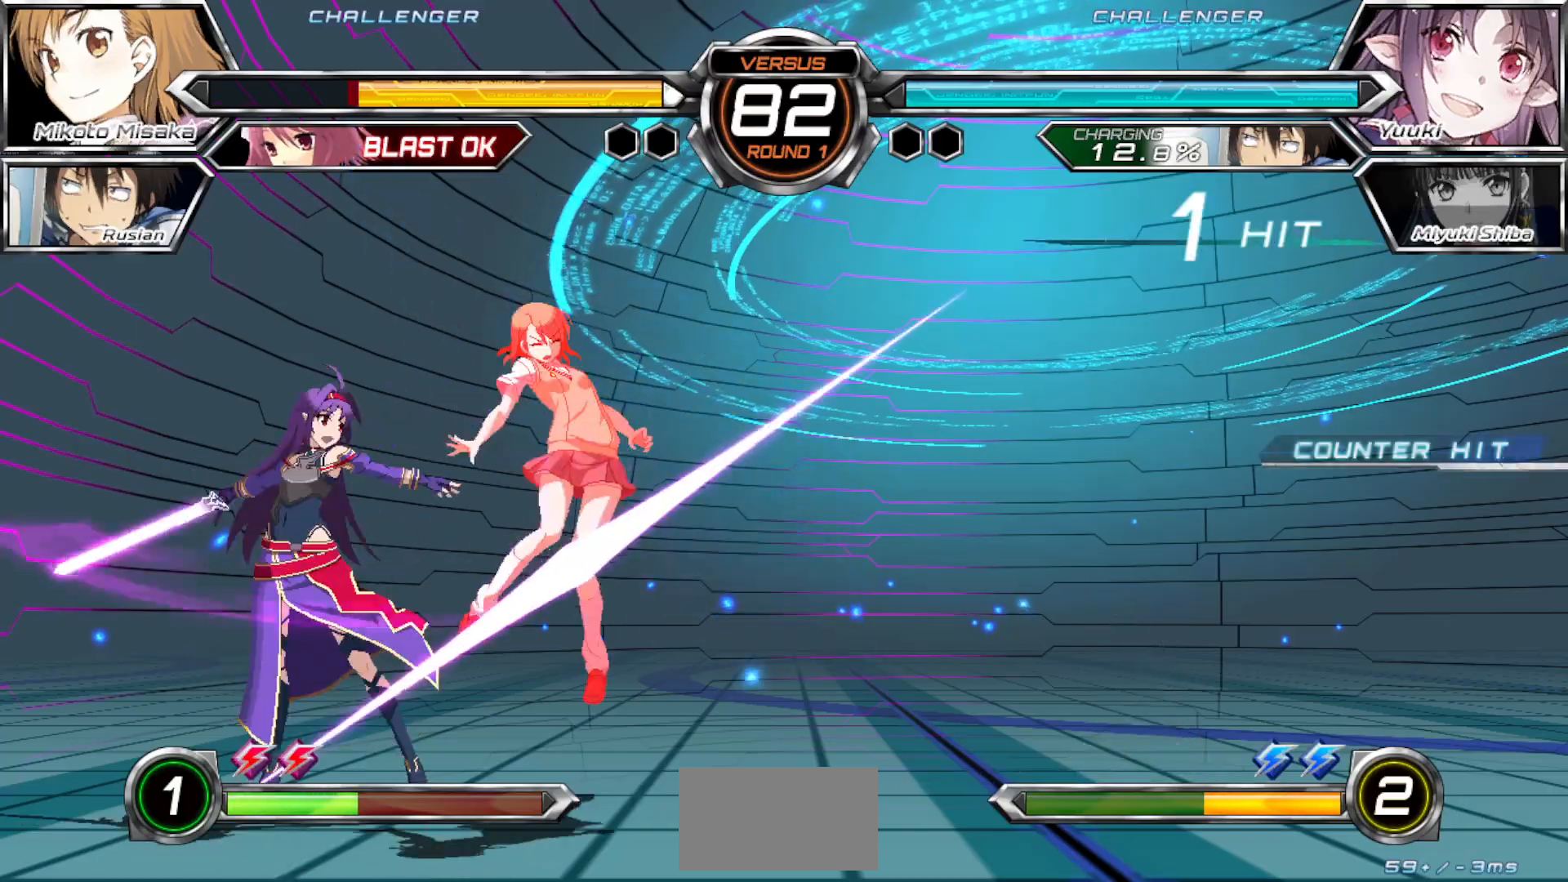
{"buttons": [], "left_stick": "right", "events": [[67, "CROSS", "down"], [67, "SQUARE", "down"], [67, "TRIANGLE", "down"], [150, "CROSS", "up"], [150, "SQUARE", "up"], [150, "TRIANGLE", "up"]]}
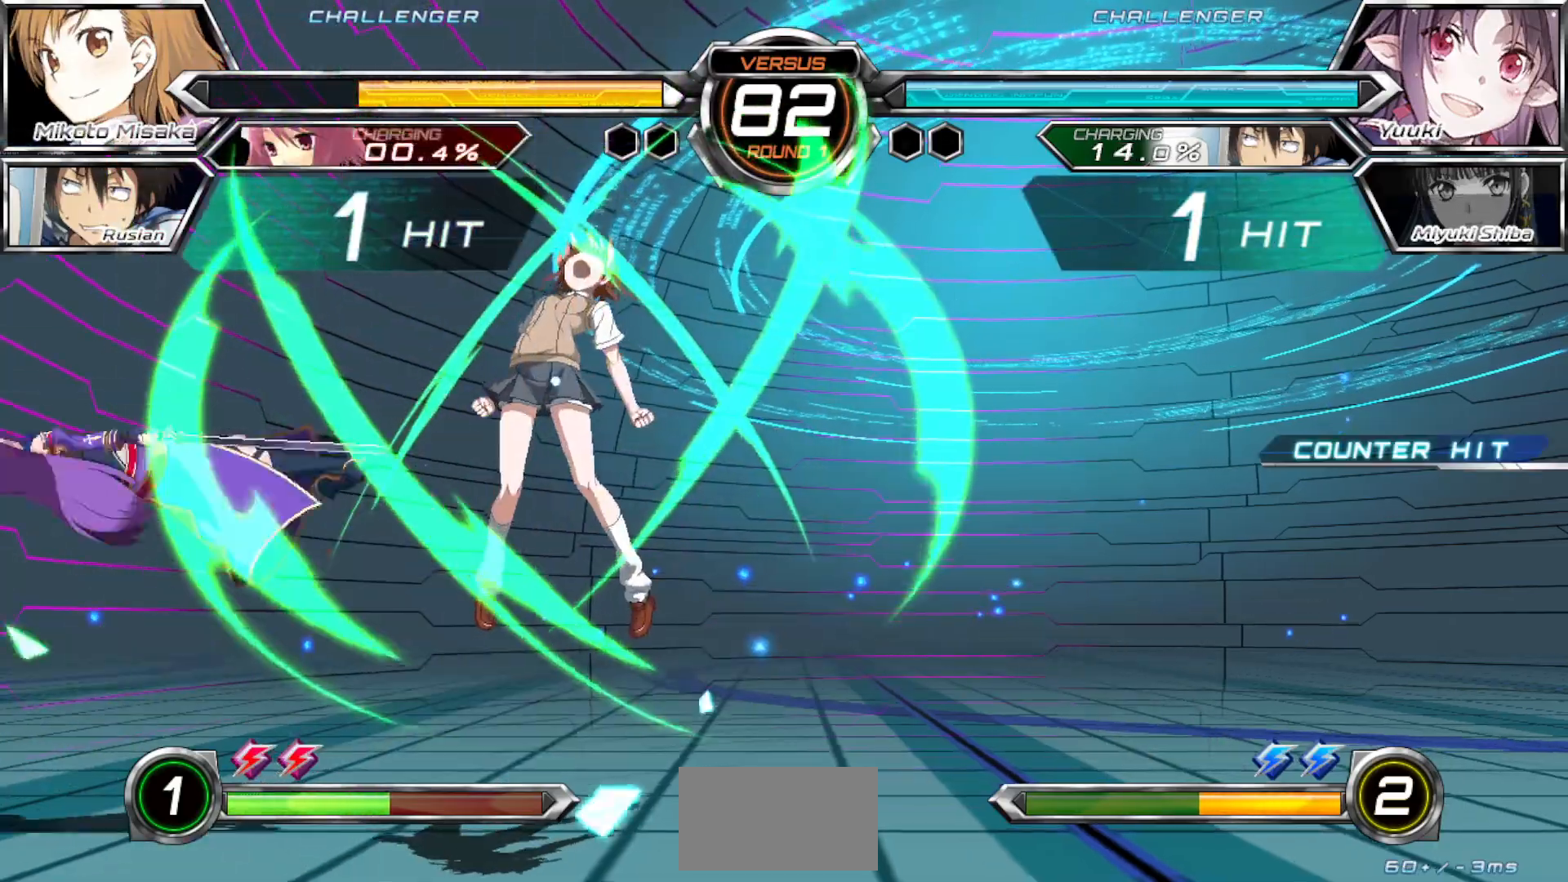
{"buttons": [], "left_stick": "center", "events": [[133, "left_stick", "center"]]}
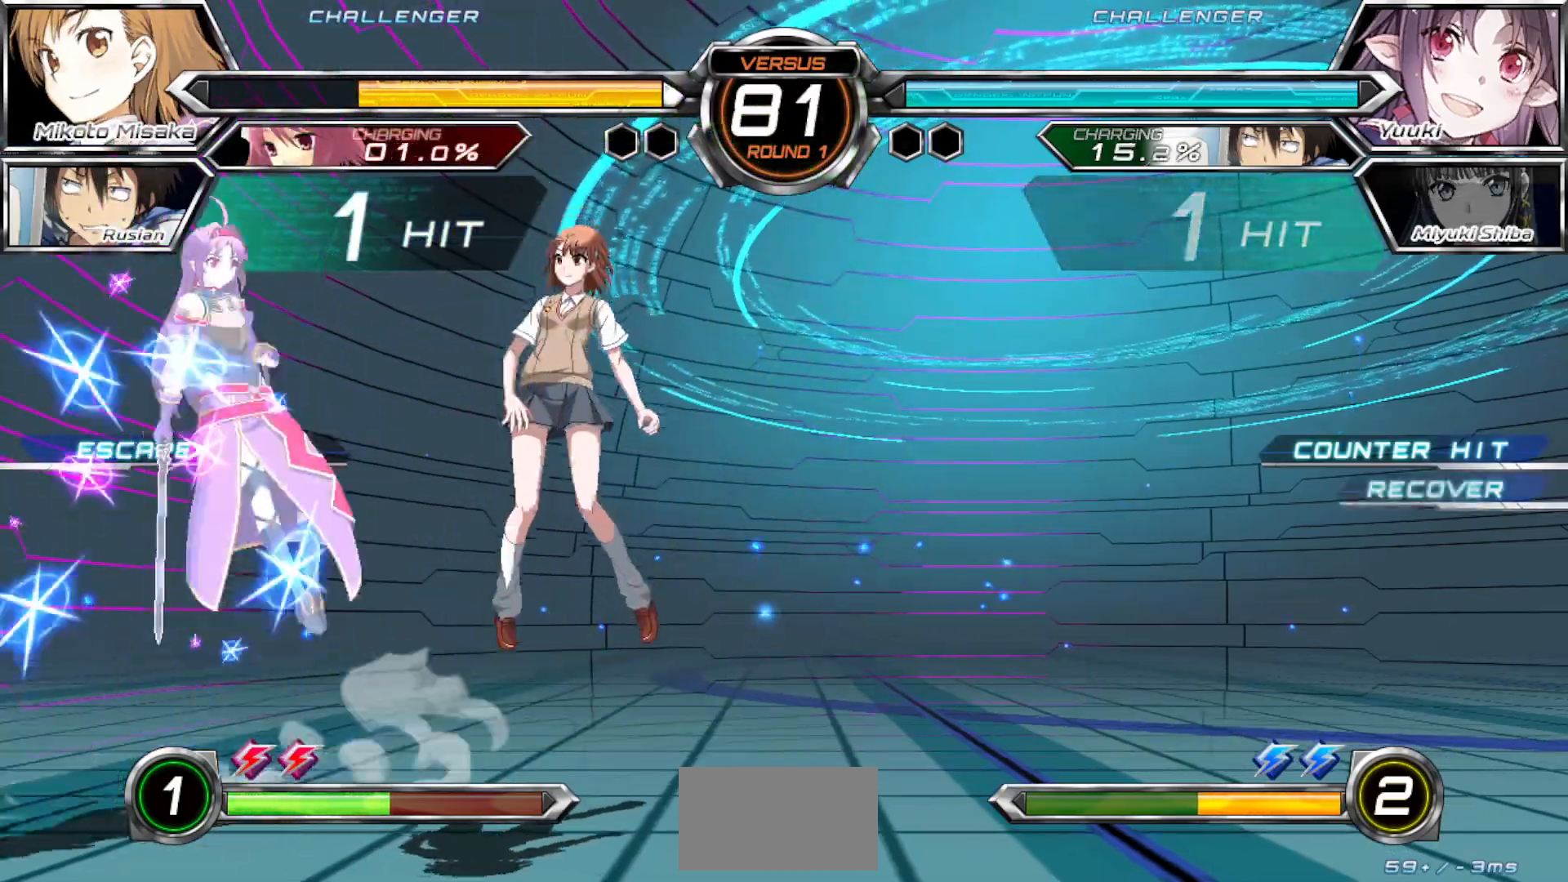
{"buttons": [], "left_stick": "center", "events": []}
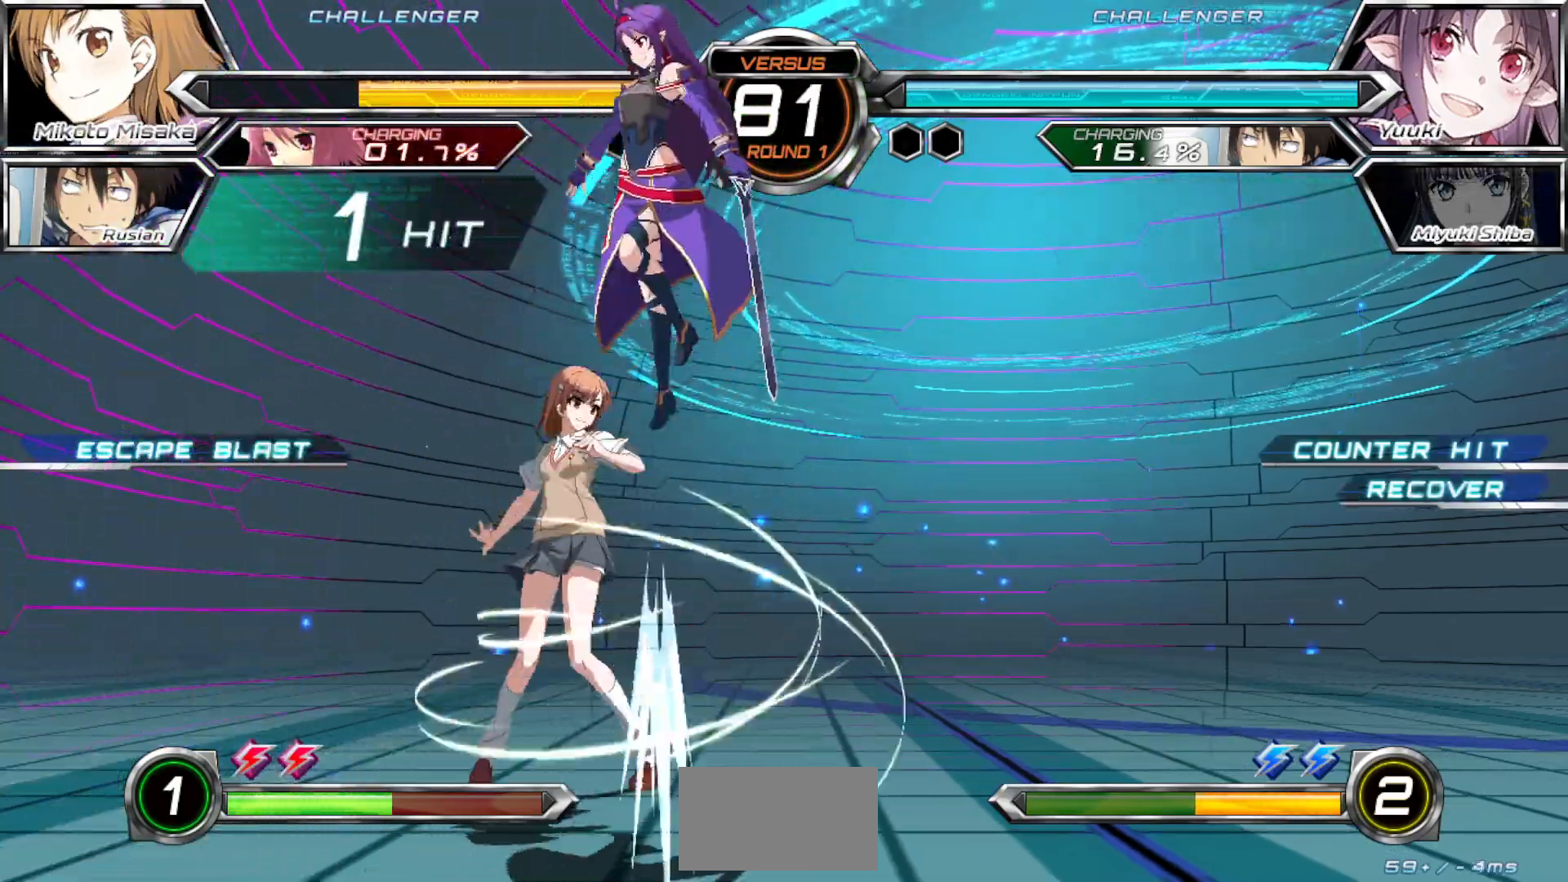
{"buttons": [], "left_stick": "center", "events": [[50, "left_stick", "right"], [167, "CROSS", "down"], [167, "left_stick", "center"], [250, "CROSS", "up"], [333, "TRIANGLE", "down"], [400, "TRIANGLE", "up"]]}
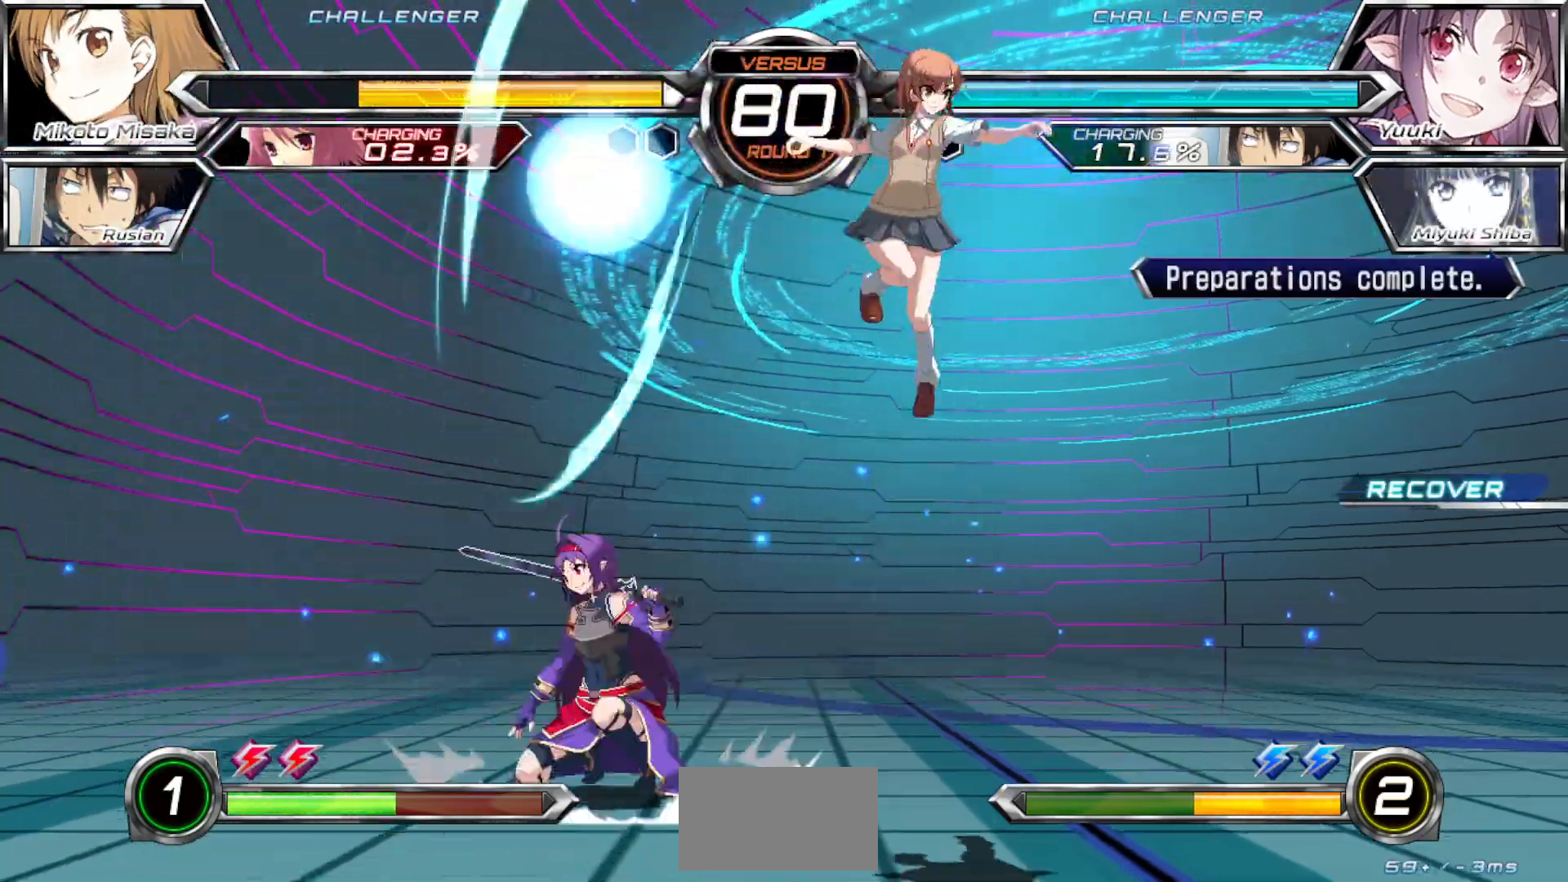
{"buttons": [], "left_stick": "right", "events": [[200, "left_stick", "right"], [267, "left_stick", "up-right"], [417, "left_stick", "right"]]}
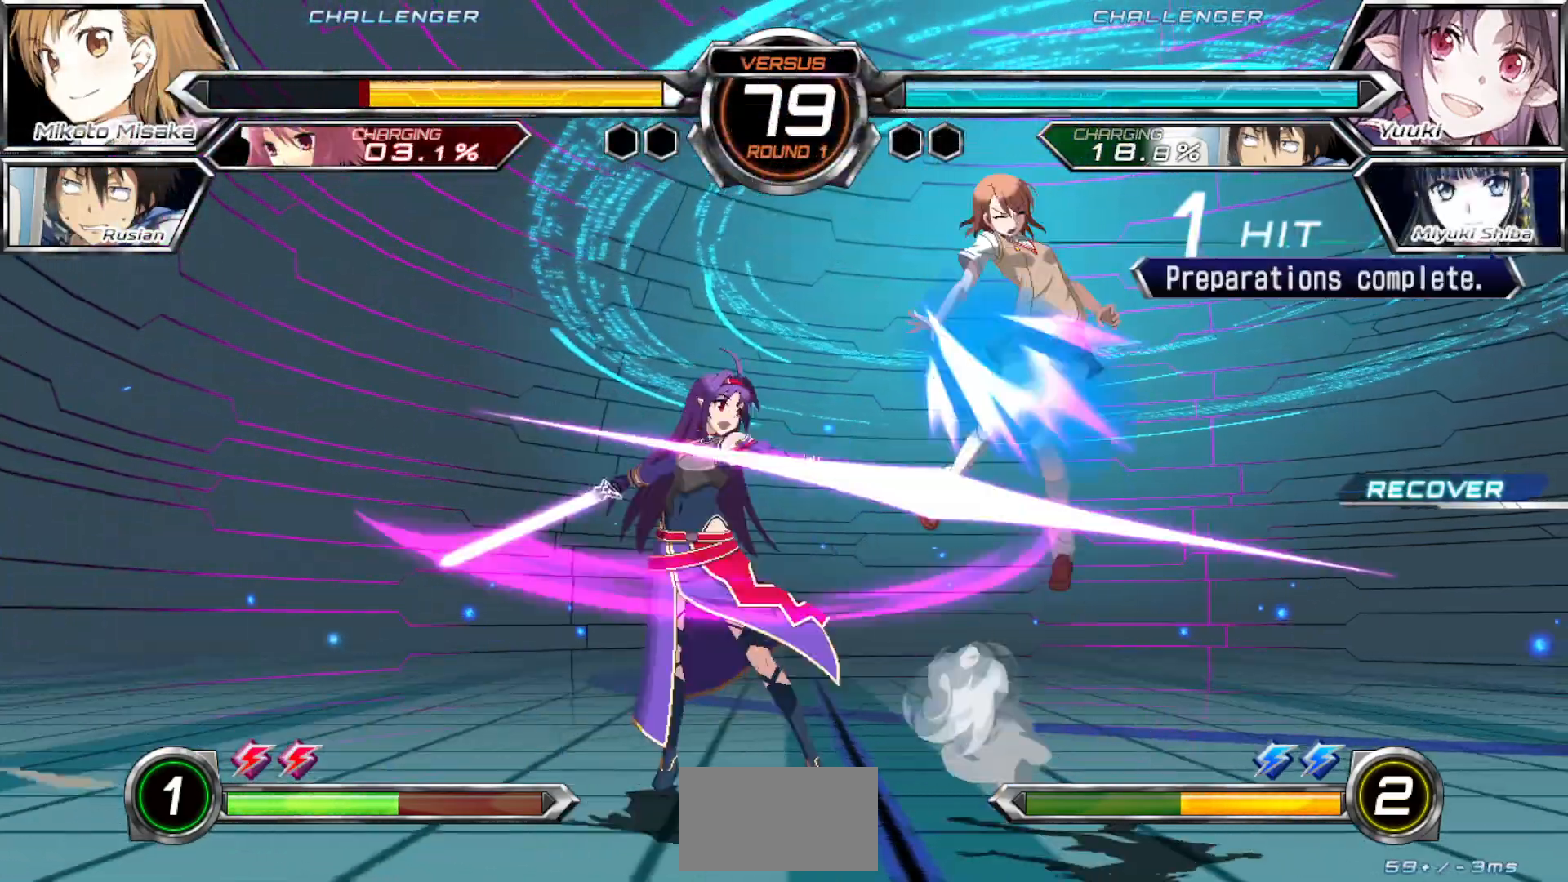
{"buttons": ["CROSS", "SQUARE"], "left_stick": "center", "events": [[133, "left_stick", "center"], [350, "CROSS", "down"], [367, "SQUARE", "down"]]}
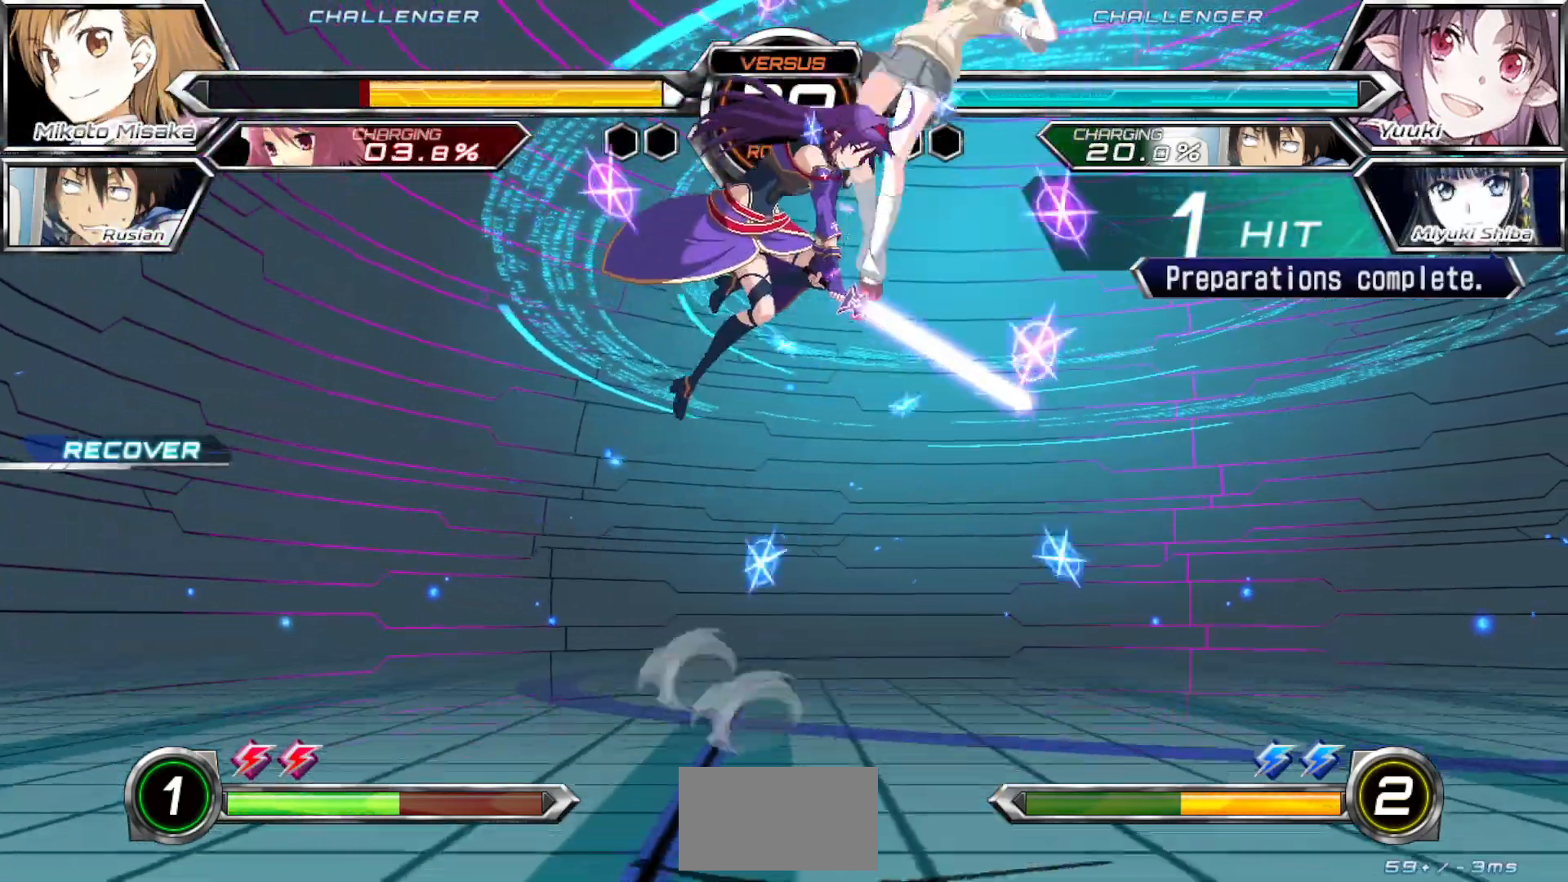
{"buttons": [], "left_stick": "center", "events": [[100, "SQUARE", "up"], [117, "CROSS", "up"], [317, "SQUARE", "down"], [417, "SQUARE", "up"]]}
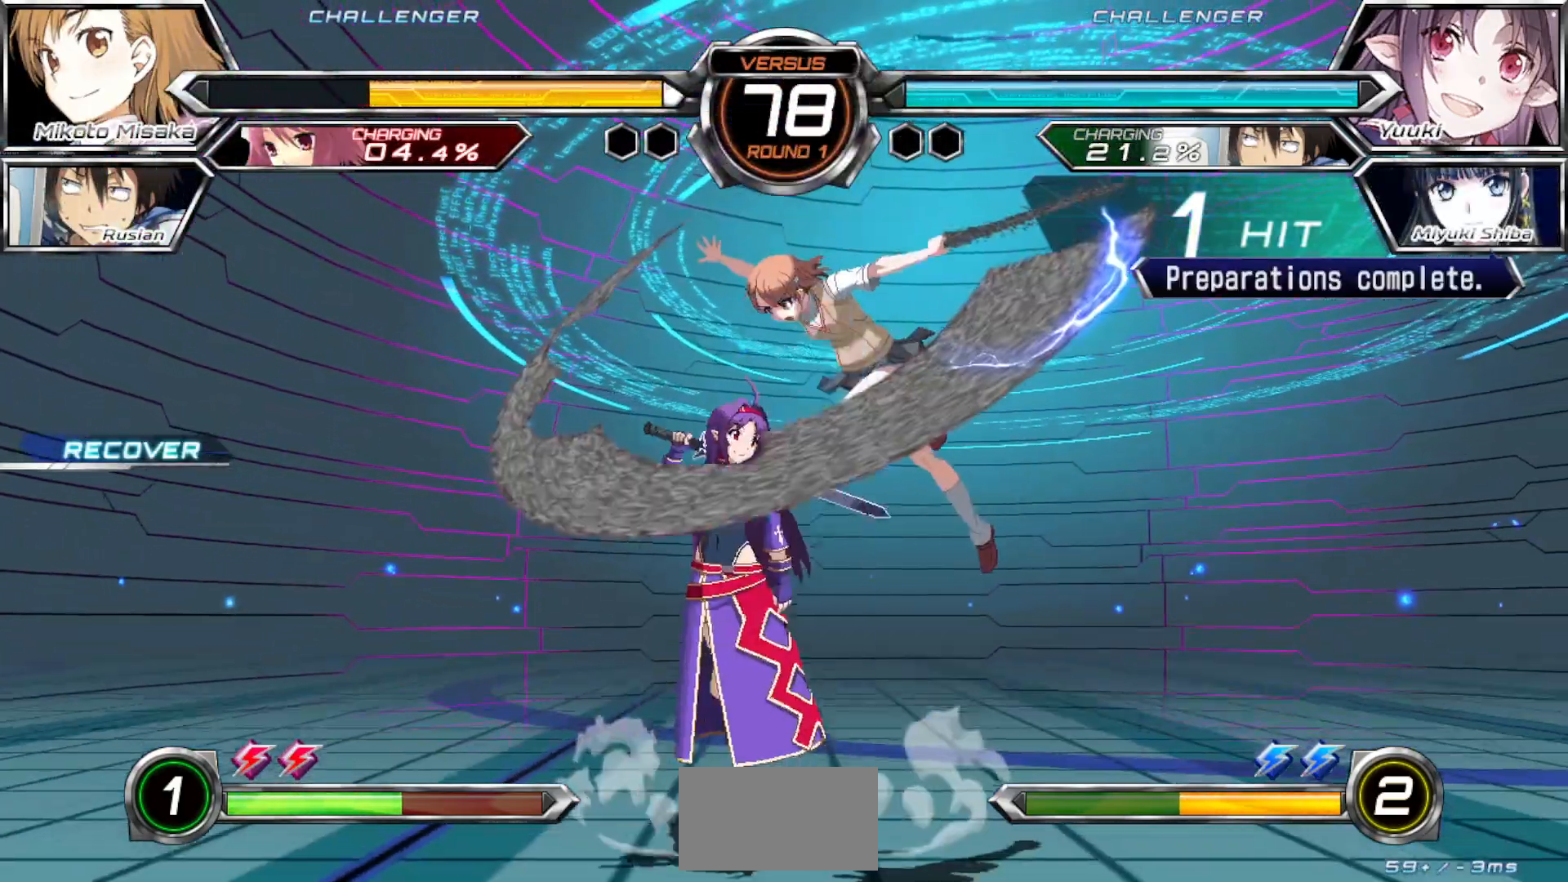
{"buttons": [], "left_stick": "down", "events": [[167, "left_stick", "down"], [283, "CROSS", "down"], [333, "SQUARE", "down"], [350, "CROSS", "up"], [483, "SQUARE", "up"]]}
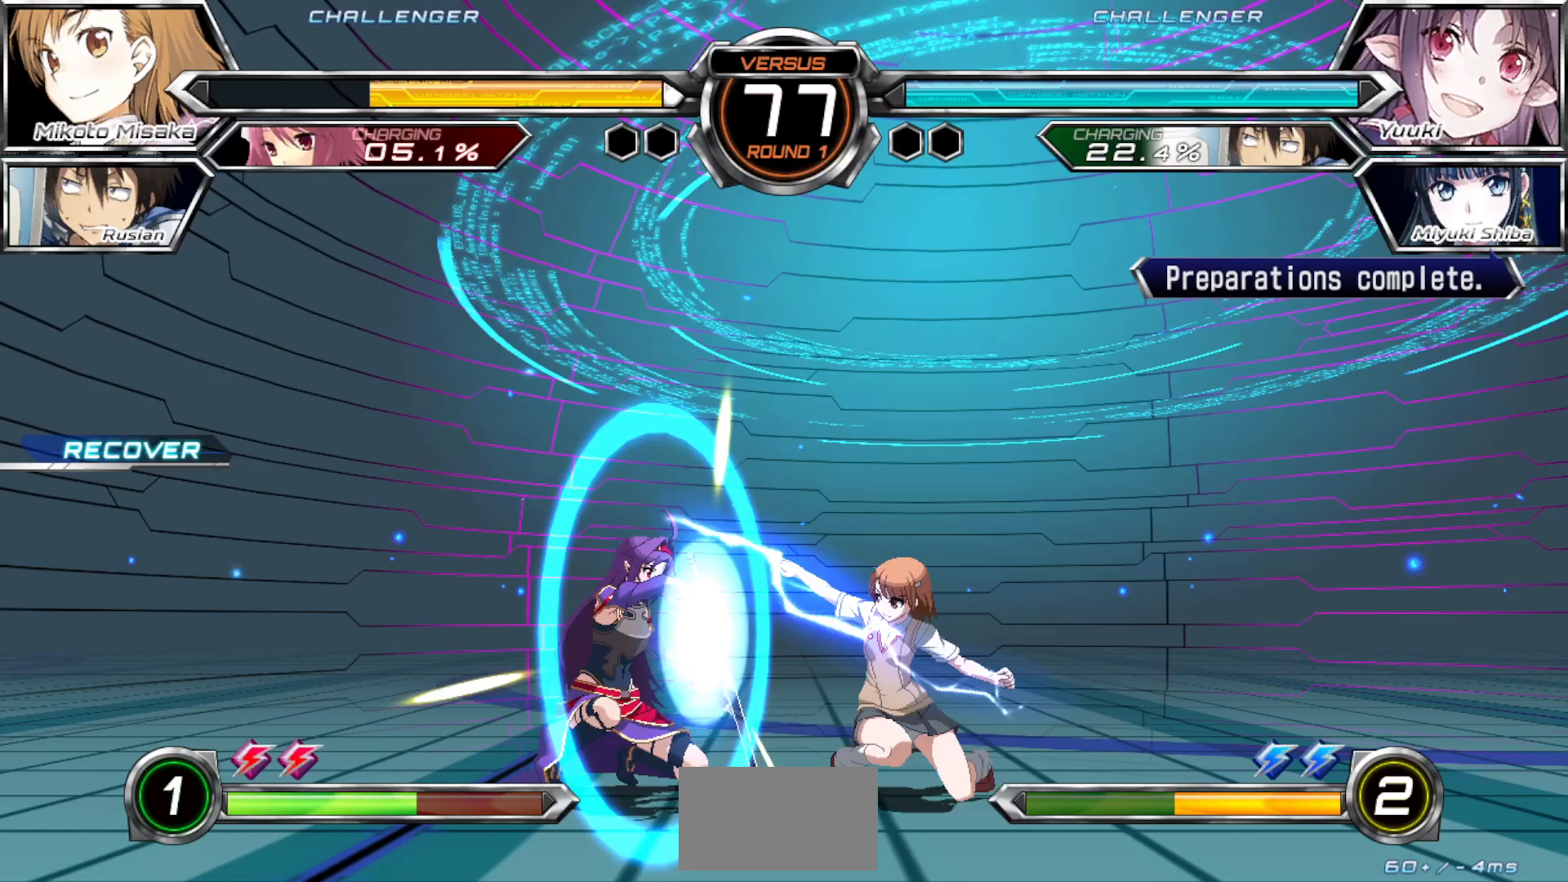
{"buttons": ["TRIANGLE"], "left_stick": "up-right", "events": [[83, "left_stick", "center"], [133, "left_stick", "up"], [183, "left_stick", "up-right"], [500, "TRIANGLE", "down"]]}
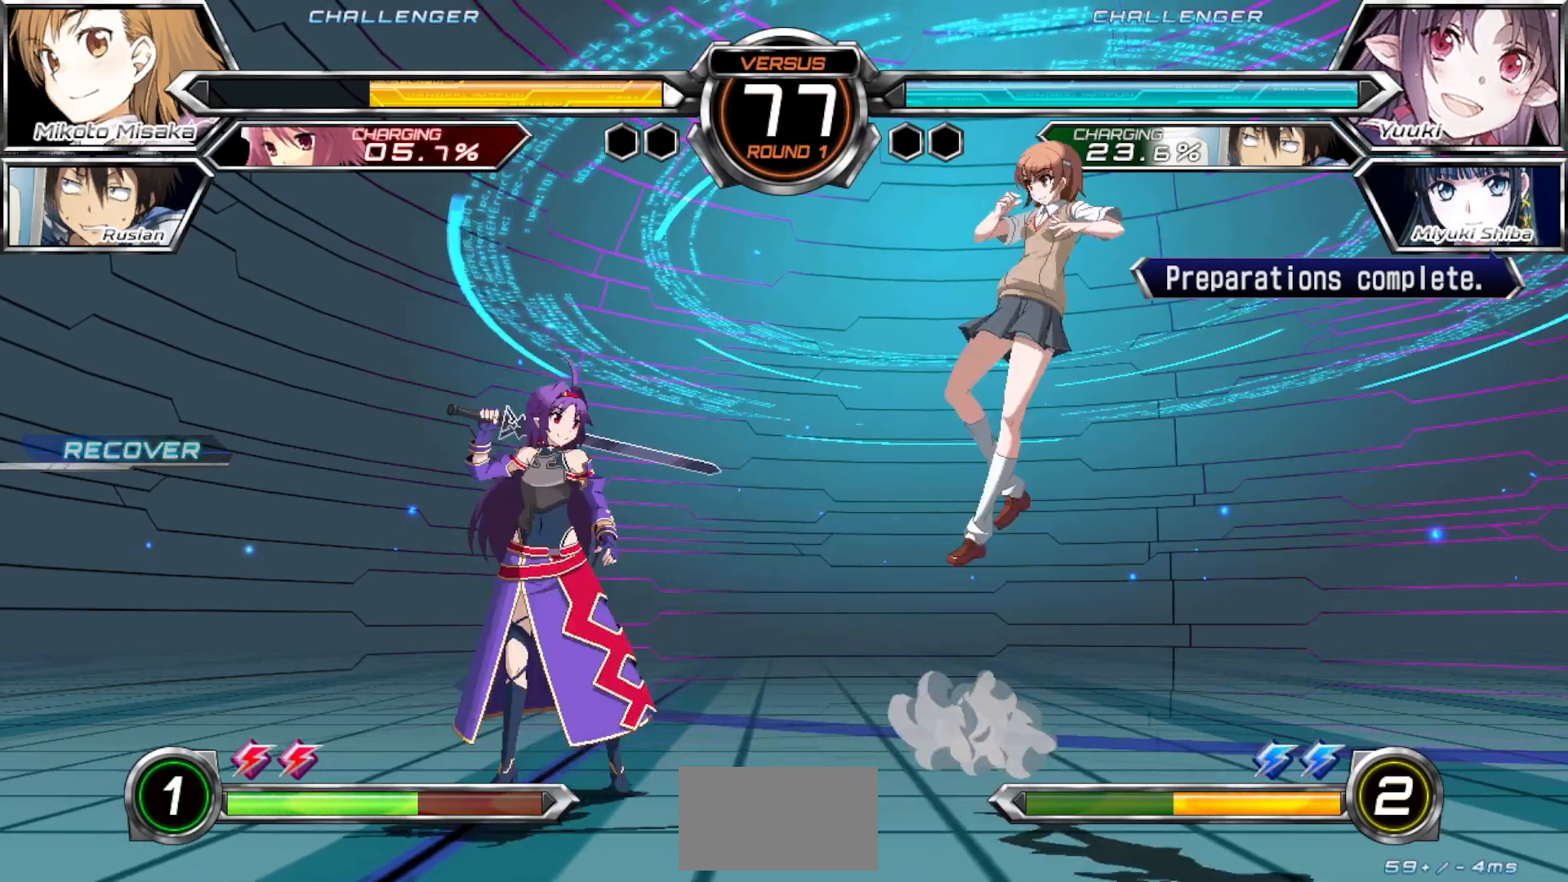
{"buttons": ["TRIANGLE"], "left_stick": "right", "events": [[83, "left_stick", "right"]]}
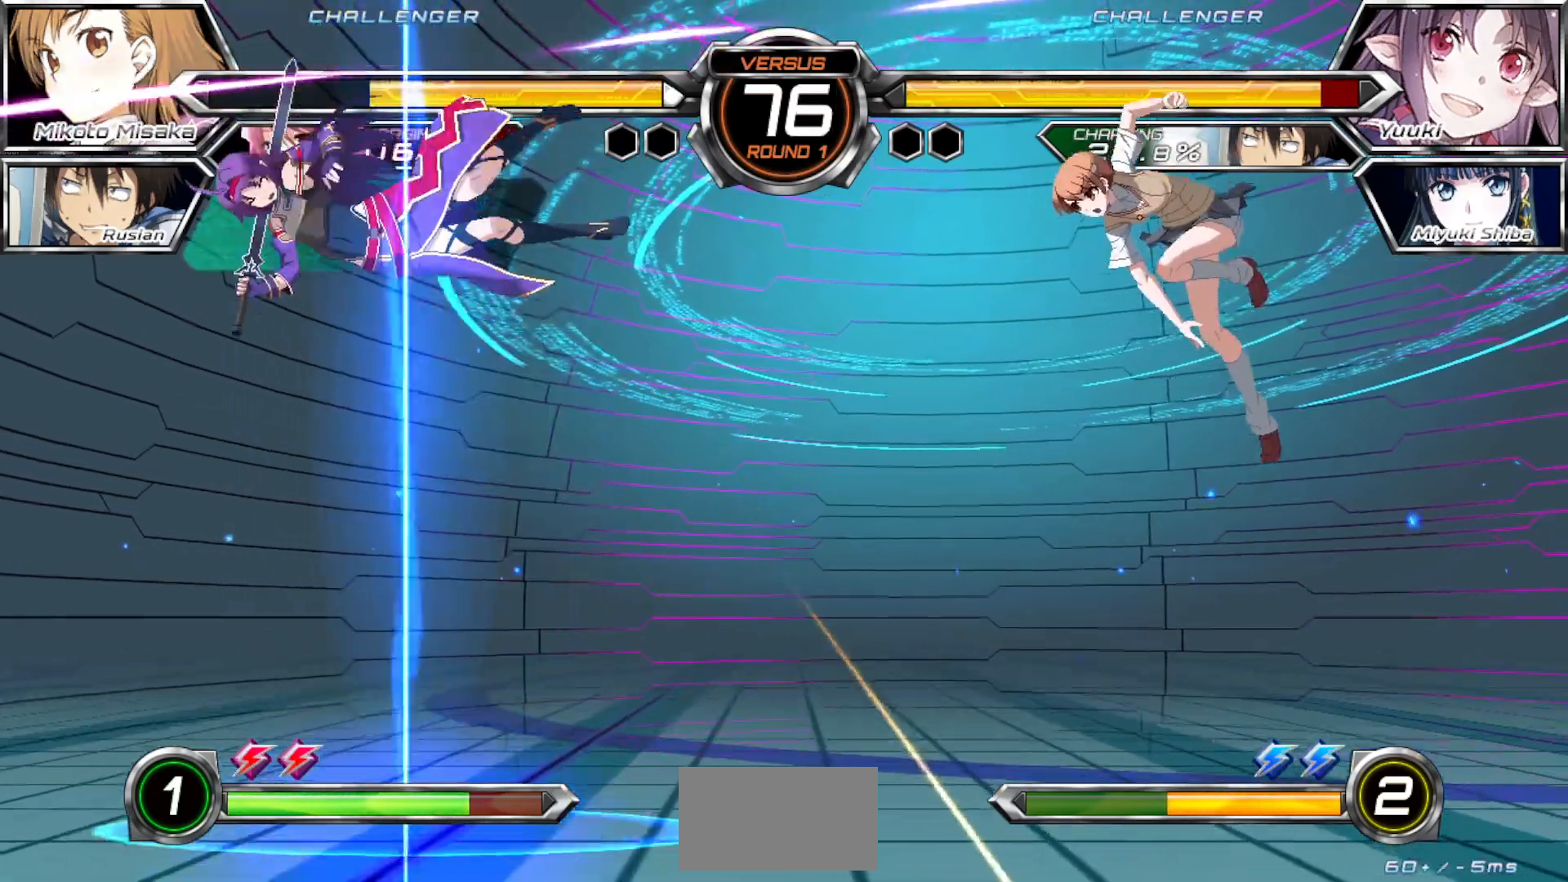
{"buttons": ["R1"], "left_stick": "right", "events": [[283, "TRIANGLE", "up"], [433, "R1", "down"]]}